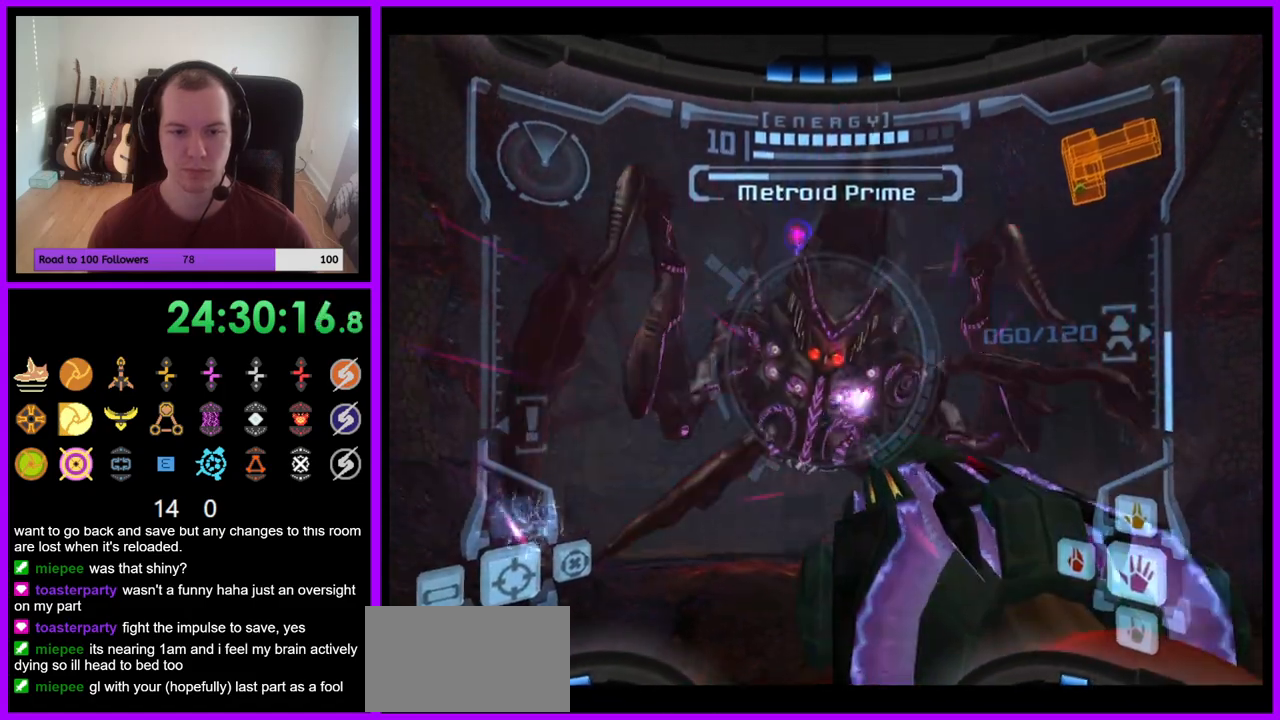
Gameplay with a controller (Nintendo layout); each line is a JSON object with the inputs held at the frame after it. "events" lists button and stick changes between this image and that frame as [ms after this image, input, new state], when the widget could be followed in between. Not read: L3 R1 R3 START.
{"buttons": ["A", "L1"], "left_stick": "center", "right_stick": "center", "events": []}
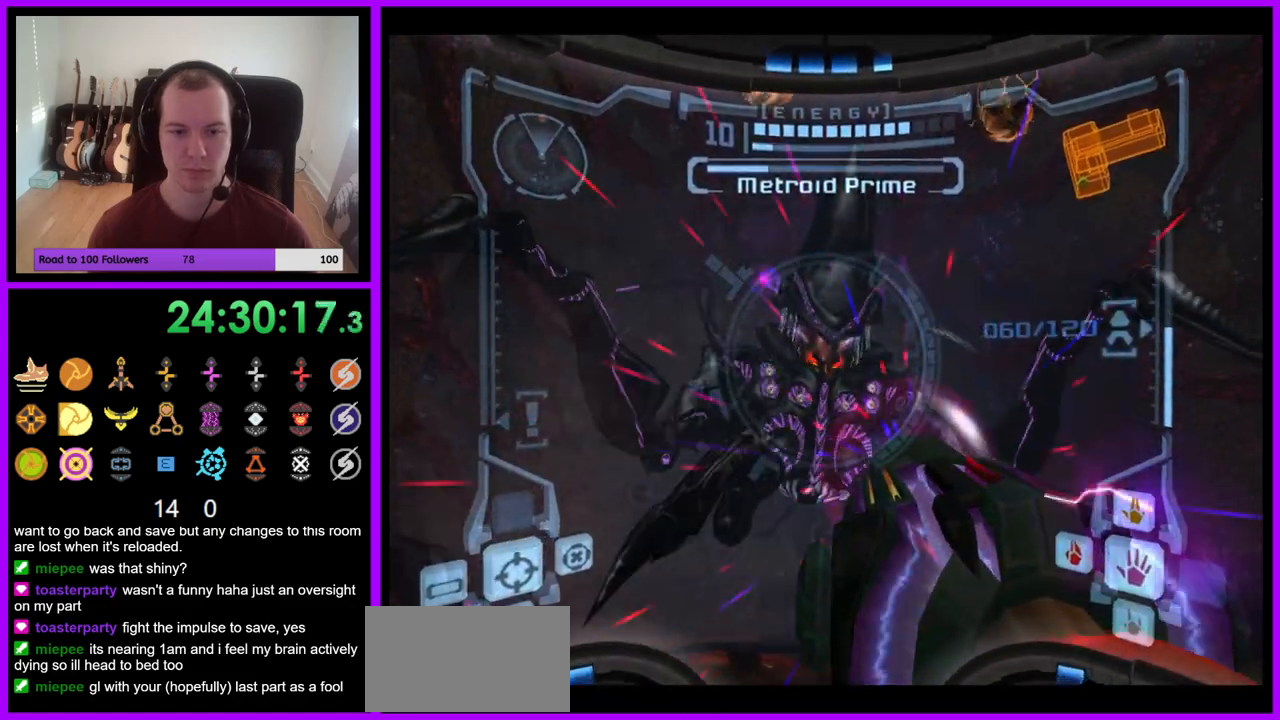
{"buttons": ["A", "L1"], "left_stick": "down", "right_stick": "center", "events": [[133, "A", "up"], [167, "left_stick", "down-right"], [250, "A", "down"], [433, "left_stick", "down"]]}
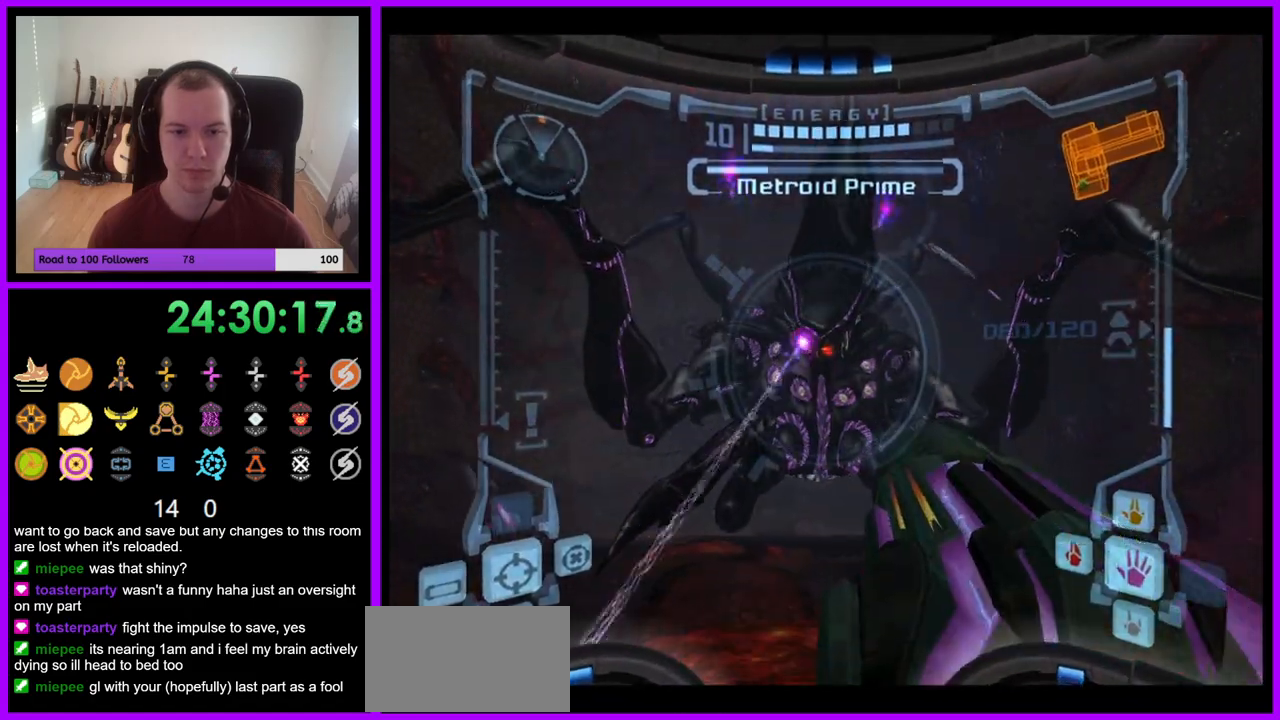
{"buttons": ["A", "L1"], "left_stick": "down", "right_stick": "center", "events": []}
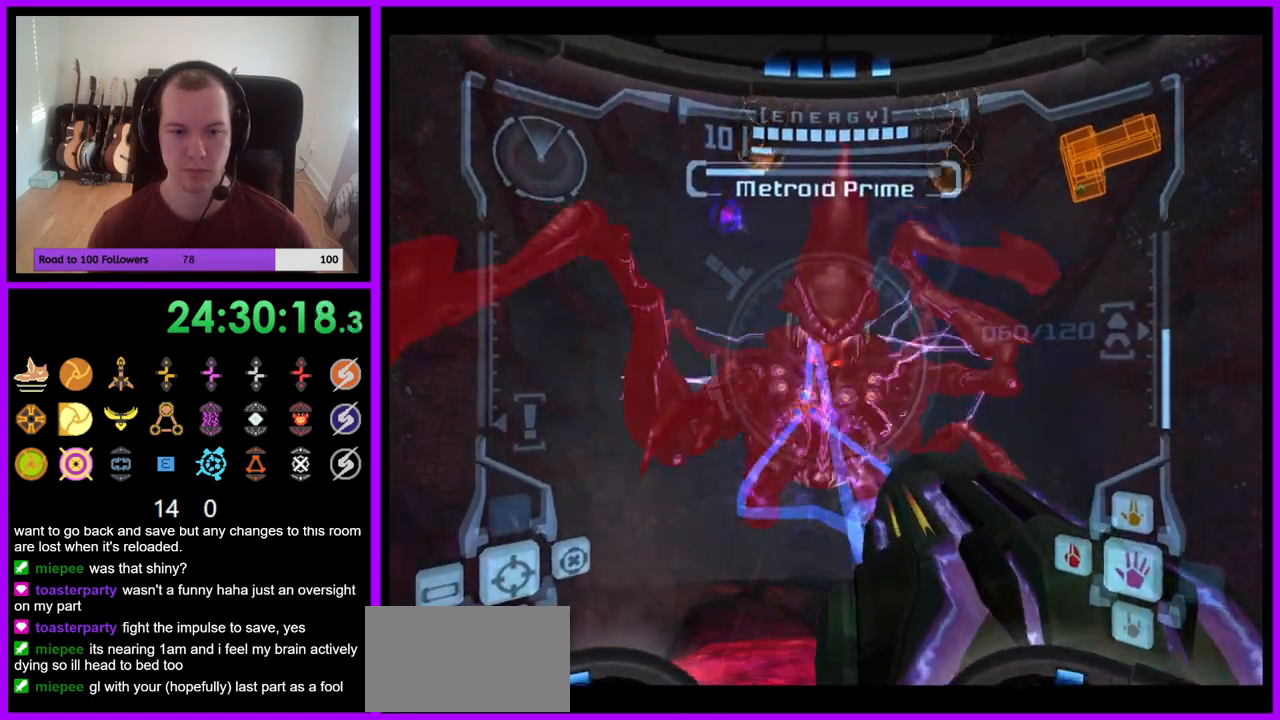
{"buttons": ["A", "L1"], "left_stick": "up", "right_stick": "center", "events": [[50, "left_stick", "center"], [433, "left_stick", "up"]]}
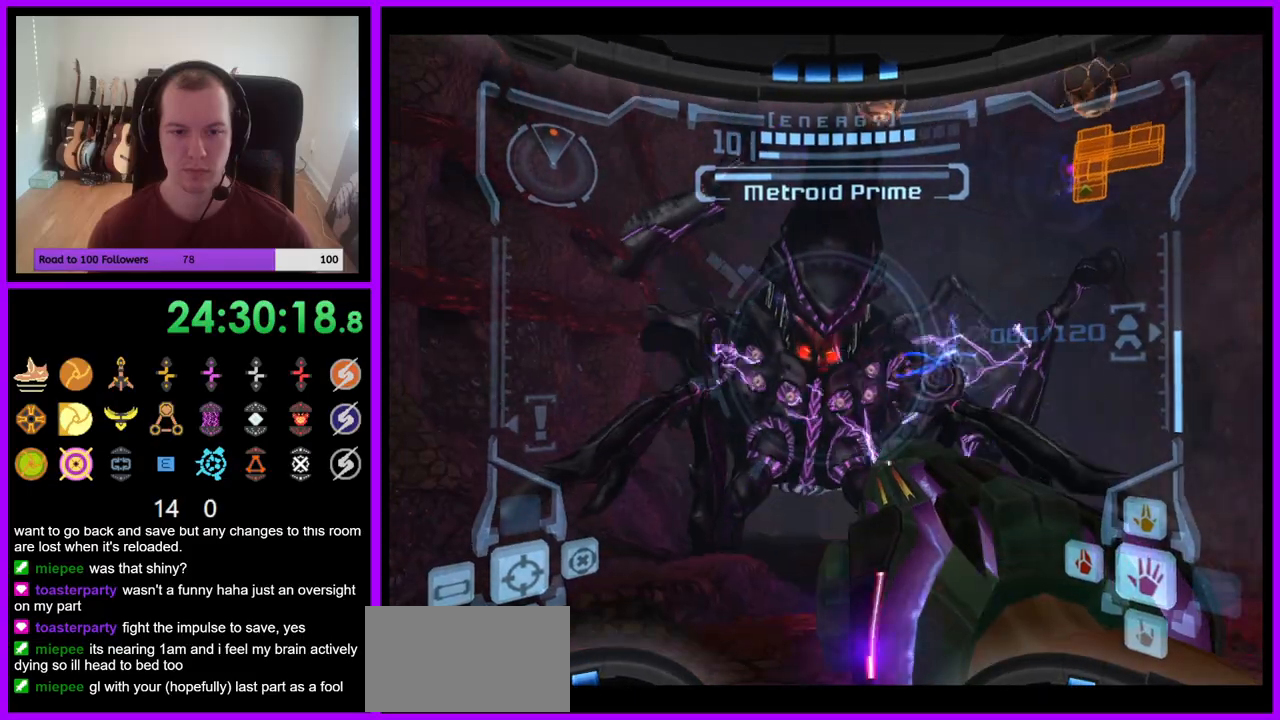
{"buttons": ["L1"], "left_stick": "down", "right_stick": "center", "events": [[283, "left_stick", "center"], [400, "left_stick", "down"], [500, "A", "up"]]}
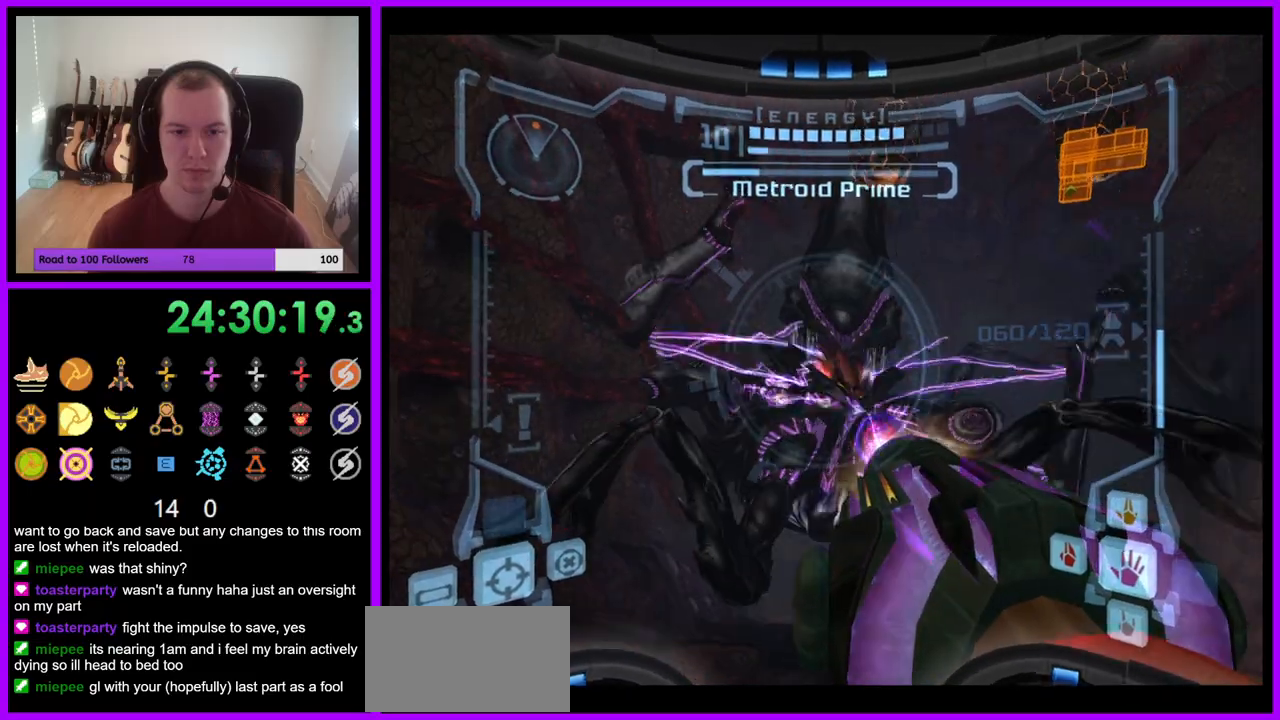
{"buttons": ["A", "L1"], "left_stick": "down", "right_stick": "center", "events": [[117, "A", "down"]]}
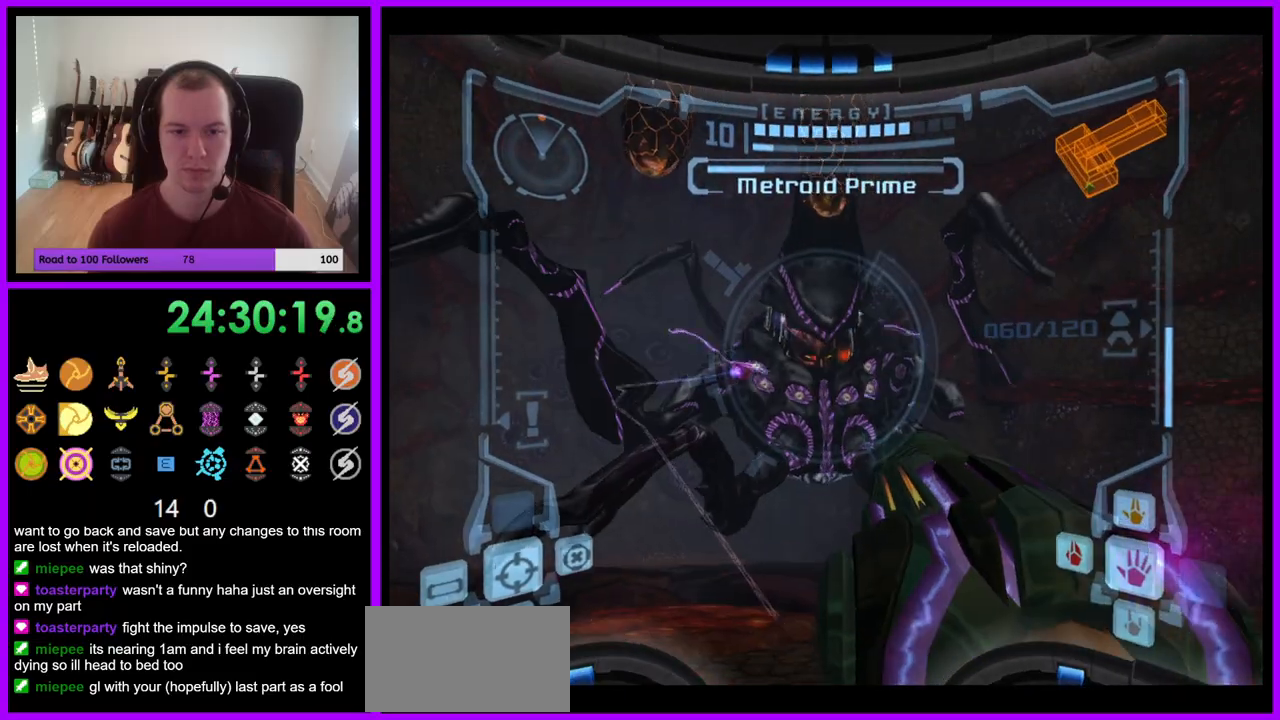
{"buttons": ["A", "L1"], "left_stick": "up", "right_stick": "center", "events": [[200, "left_stick", "center"], [467, "left_stick", "up"]]}
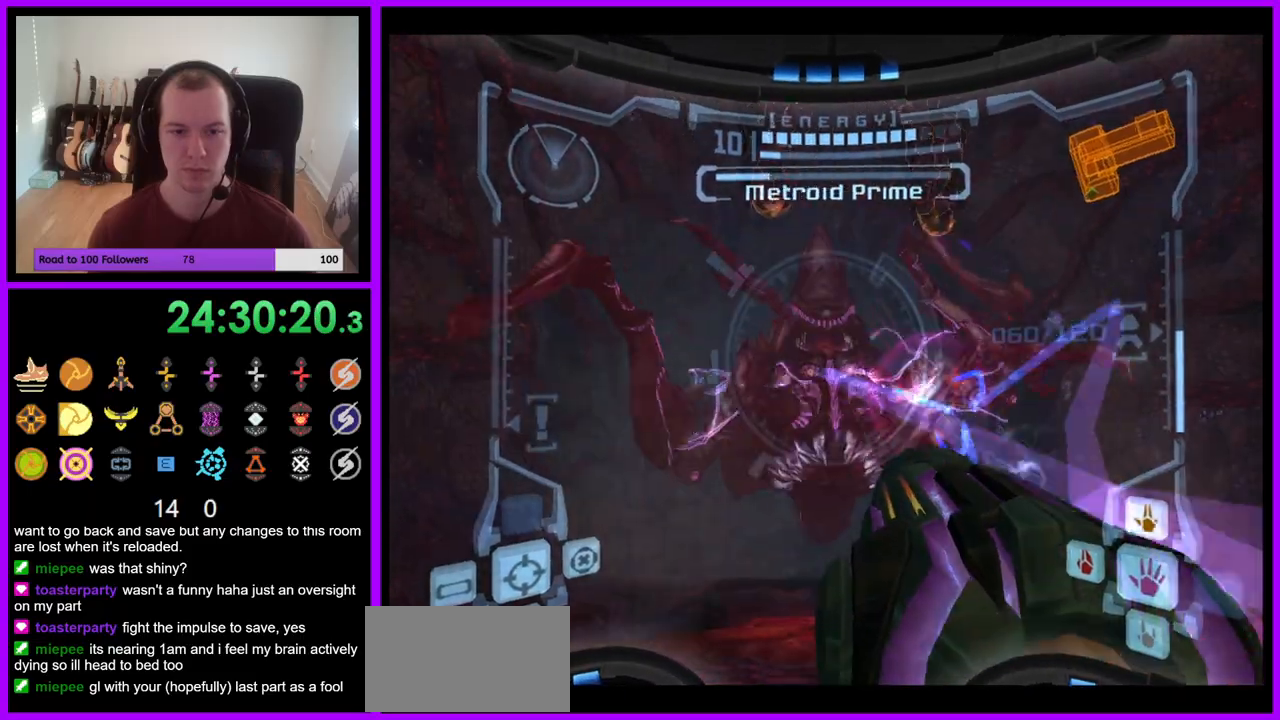
{"buttons": ["A", "L1"], "left_stick": "center", "right_stick": "center", "events": [[200, "left_stick", "center"]]}
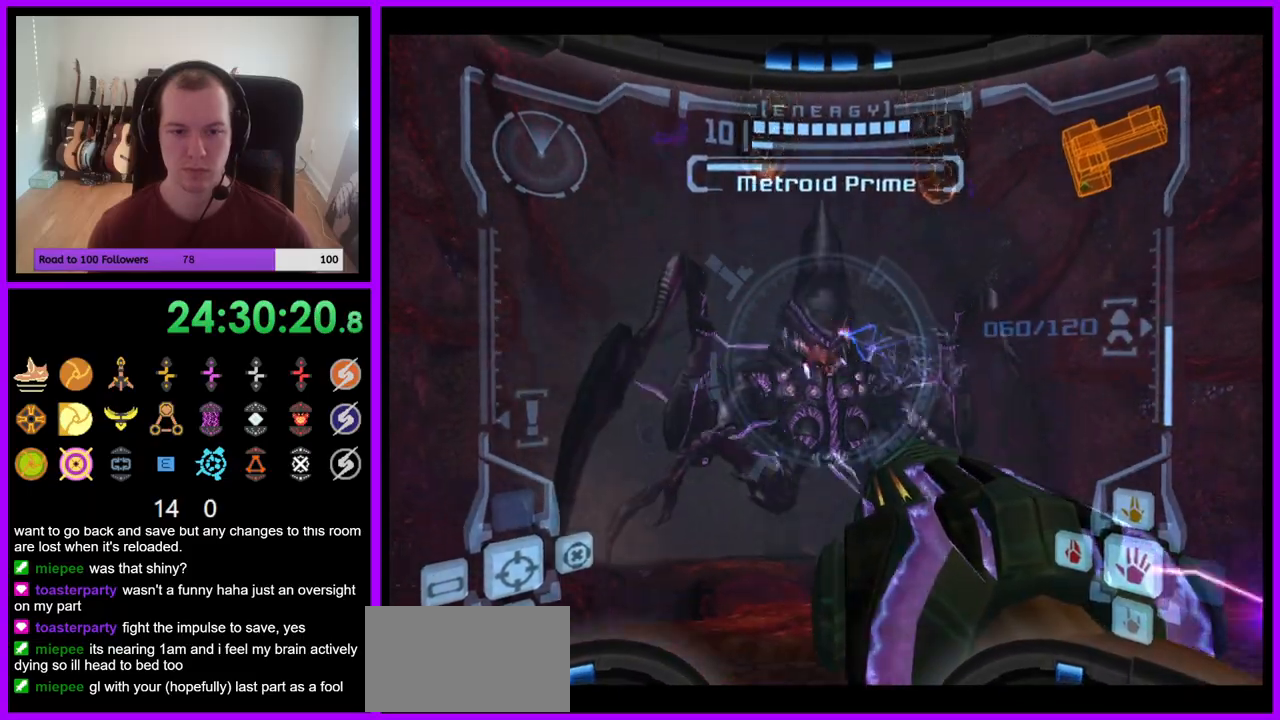
{"buttons": ["A", "L1"], "left_stick": "center", "right_stick": "center", "events": []}
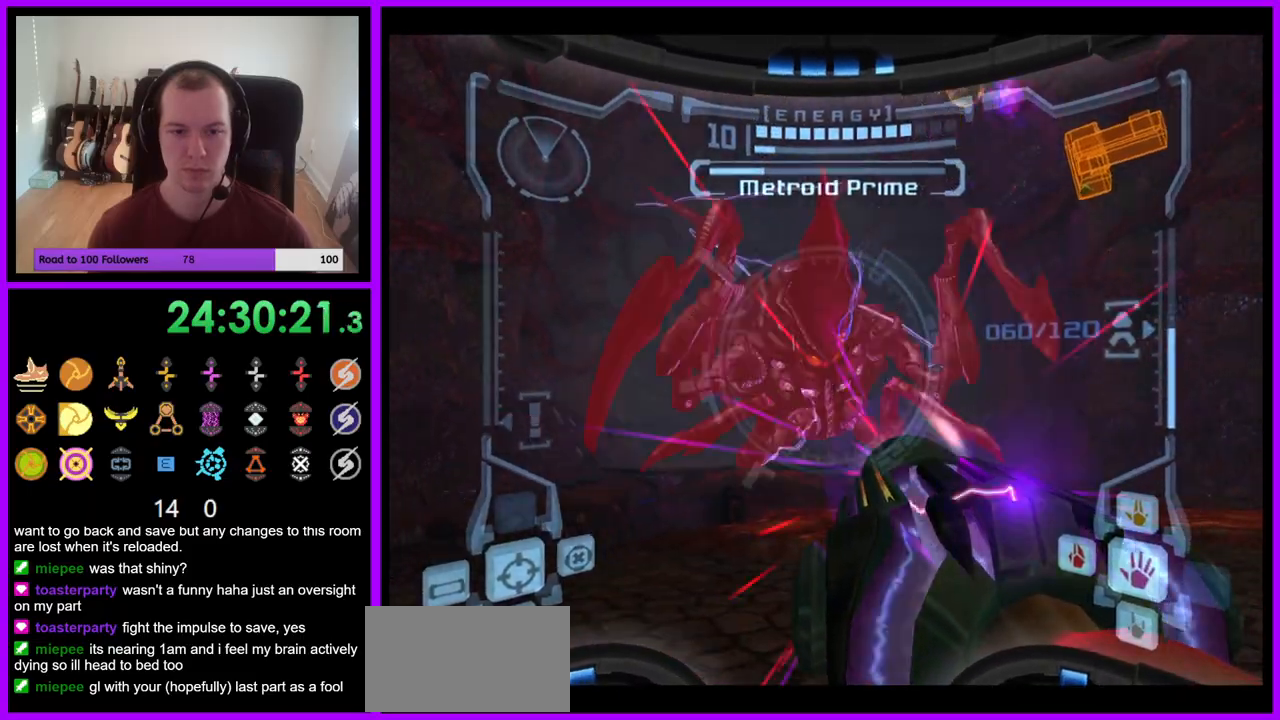
{"buttons": ["L1"], "left_stick": "right", "right_stick": "center", "events": [[200, "A", "up"], [250, "left_stick", "right"], [417, "A", "down"], [467, "A", "up"]]}
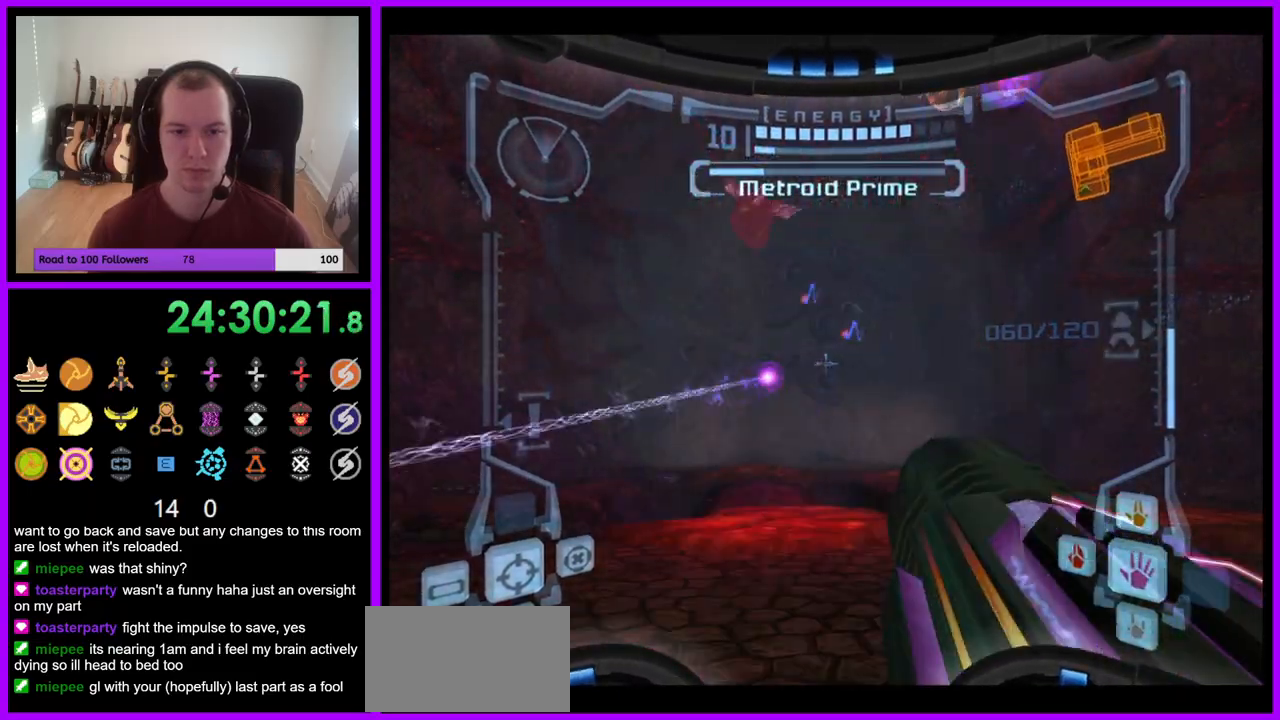
{"buttons": ["B"], "left_stick": "down-right", "right_stick": "center", "events": [[50, "left_stick", "down-right"], [233, "L1", "up"], [483, "B", "down"]]}
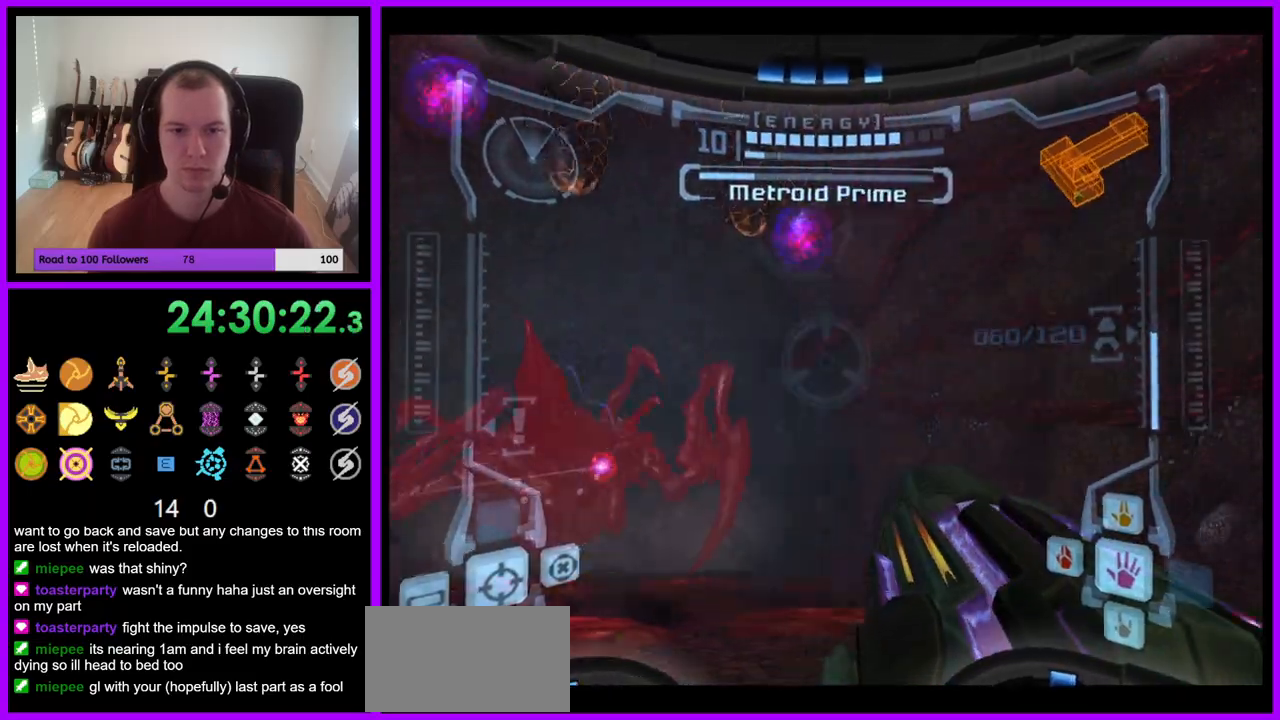
{"buttons": ["Y", "L1"], "left_stick": "right", "right_stick": "center", "events": [[33, "left_stick", "down"], [150, "B", "up"], [250, "L1", "down"], [283, "left_stick", "center"], [367, "left_stick", "right"], [450, "Y", "down"]]}
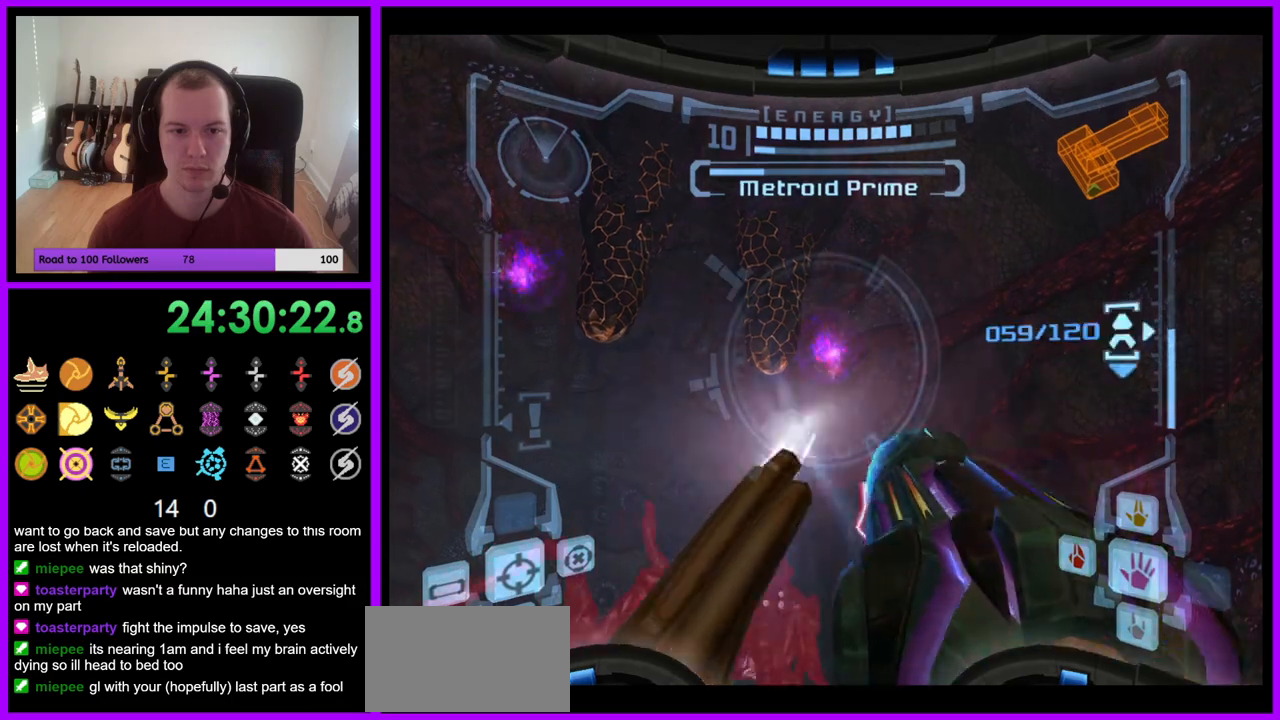
{"buttons": [], "left_stick": "down-left", "right_stick": "center", "events": [[33, "left_stick", "center"], [67, "Y", "up"], [283, "L1", "up"], [300, "left_stick", "down-left"]]}
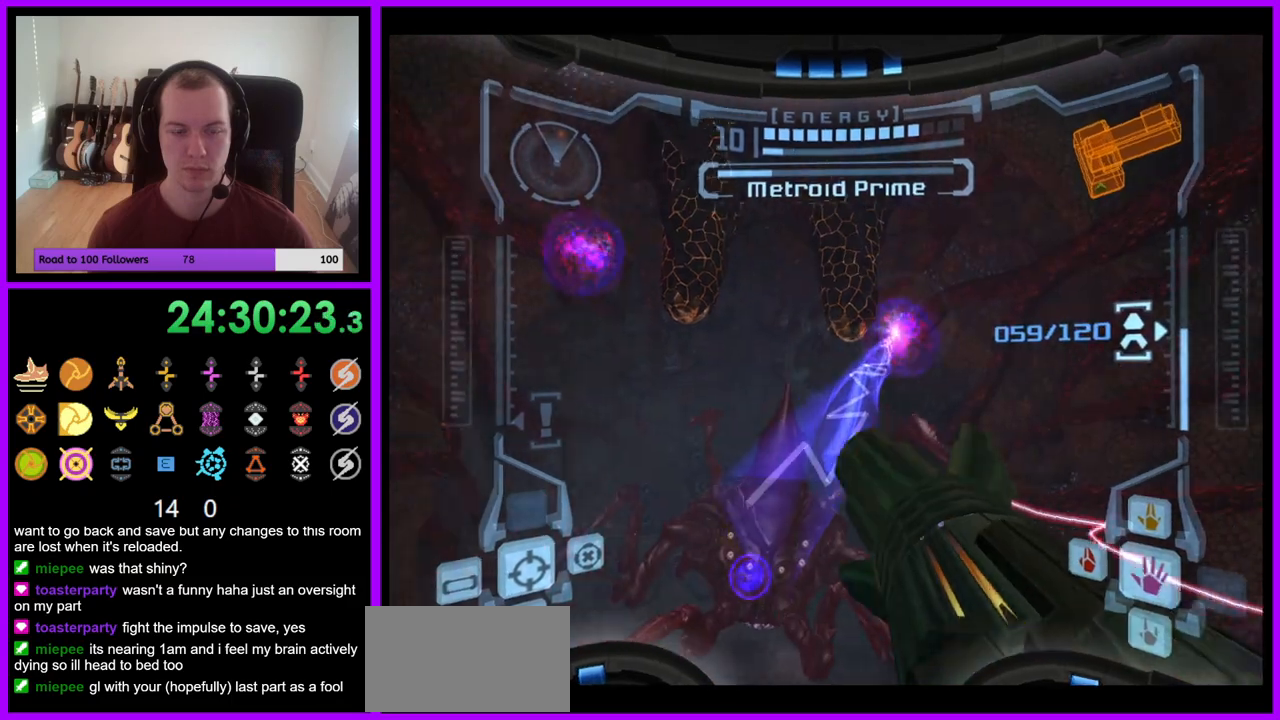
{"buttons": ["L1"], "left_stick": "center", "right_stick": "center", "events": [[317, "L1", "down"], [333, "left_stick", "center"]]}
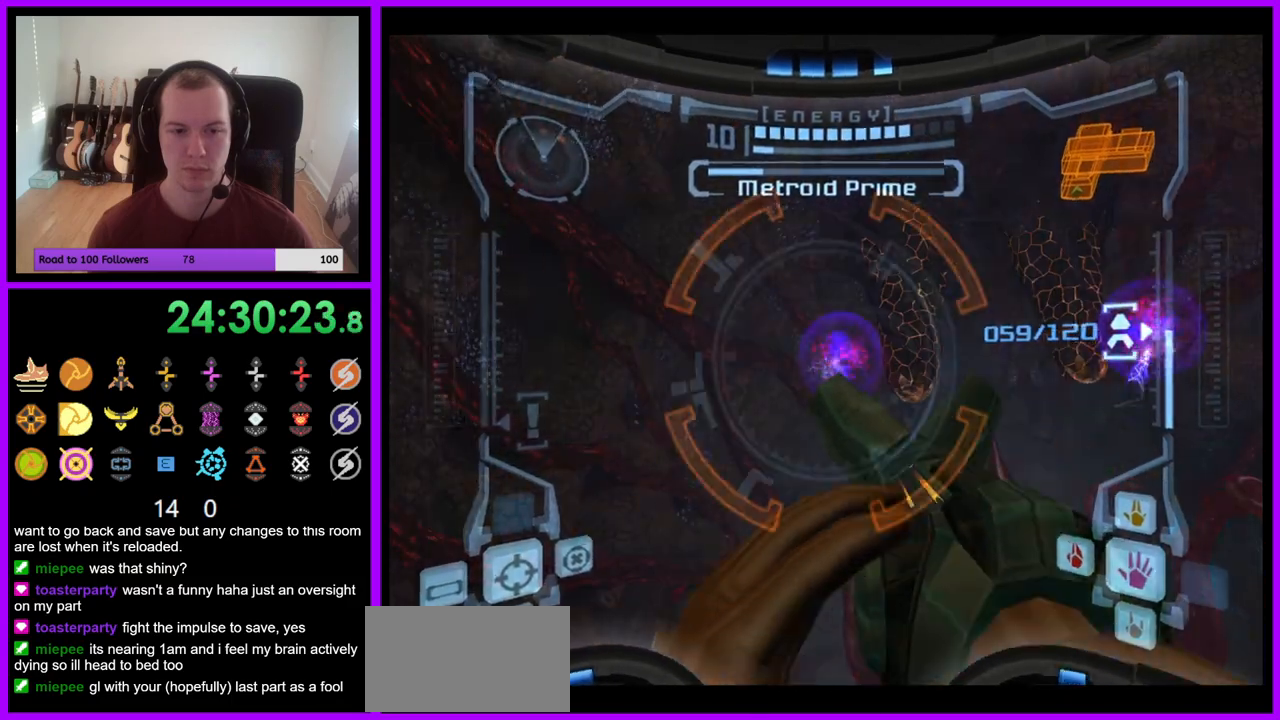
{"buttons": ["Y", "L1"], "left_stick": "left", "right_stick": "center", "events": [[283, "Y", "down"], [400, "Y", "up"], [400, "left_stick", "left"], [467, "Y", "down"]]}
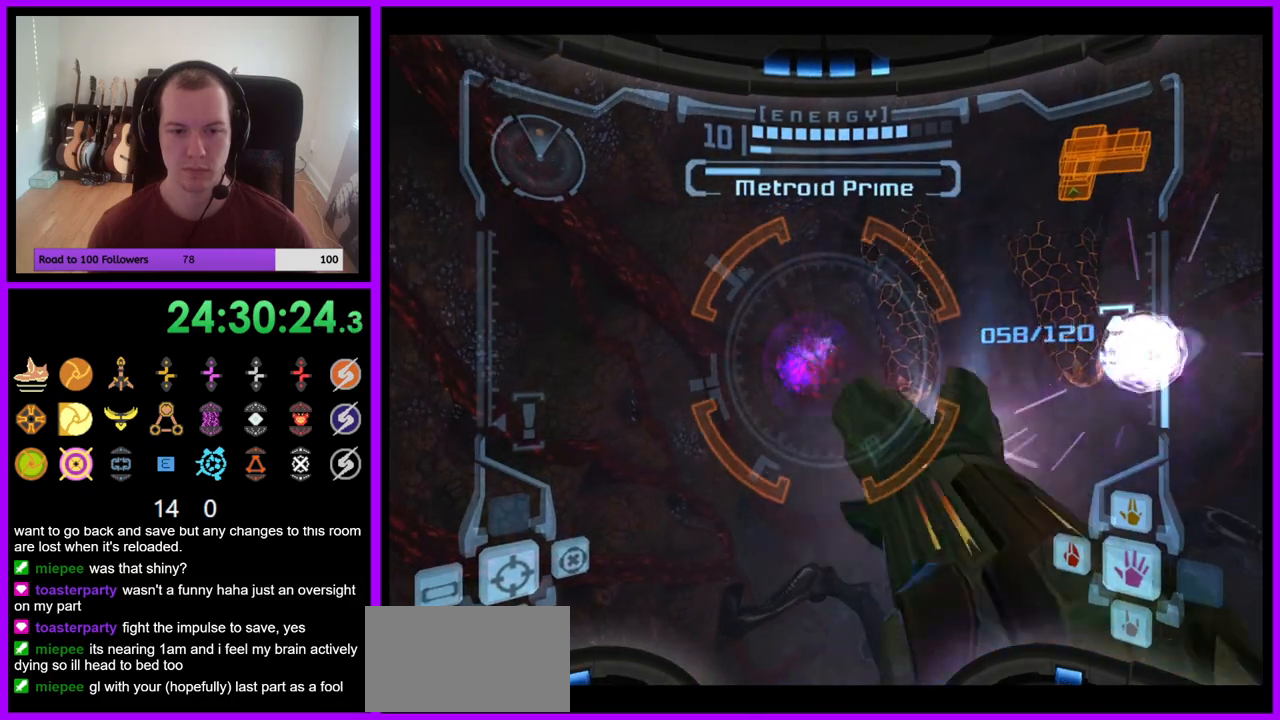
{"buttons": ["A"], "left_stick": "up", "right_stick": "center", "events": [[50, "Y", "up"], [67, "left_stick", "up-left"], [133, "Y", "down"], [217, "Y", "up"], [333, "left_stick", "up"], [383, "L1", "up"], [433, "A", "down"]]}
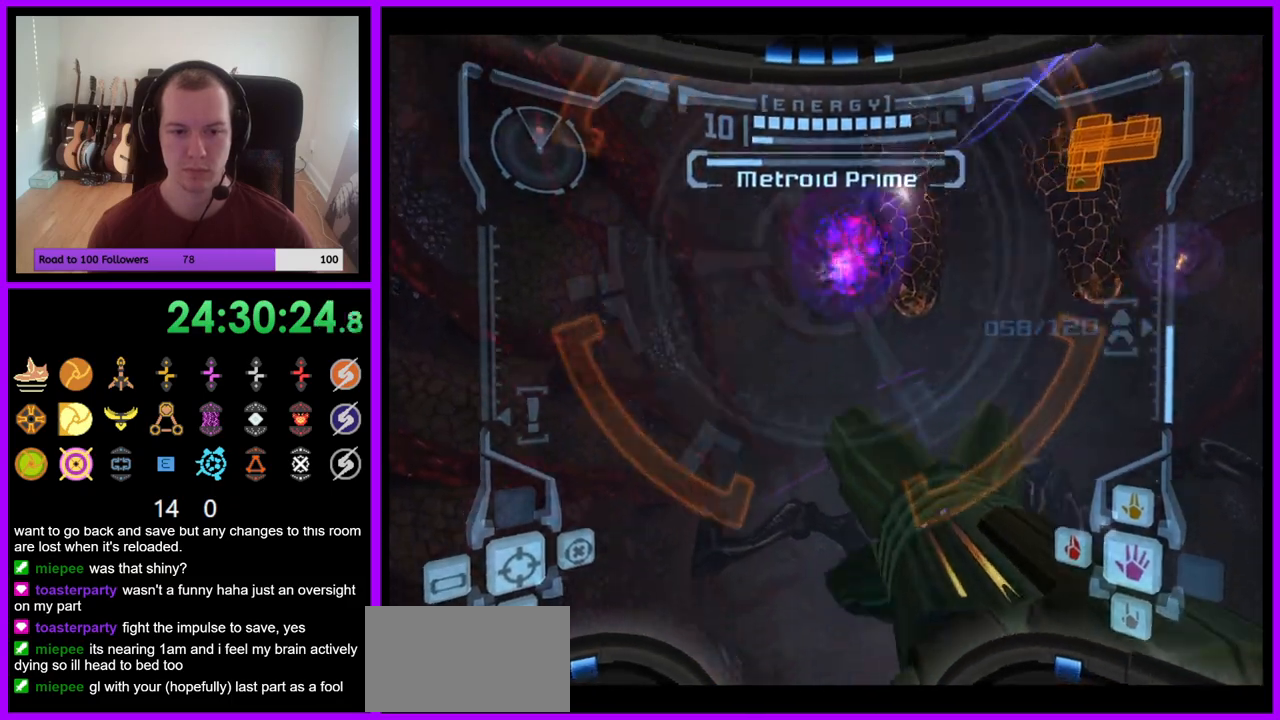
{"buttons": ["A"], "left_stick": "up", "right_stick": "center", "events": []}
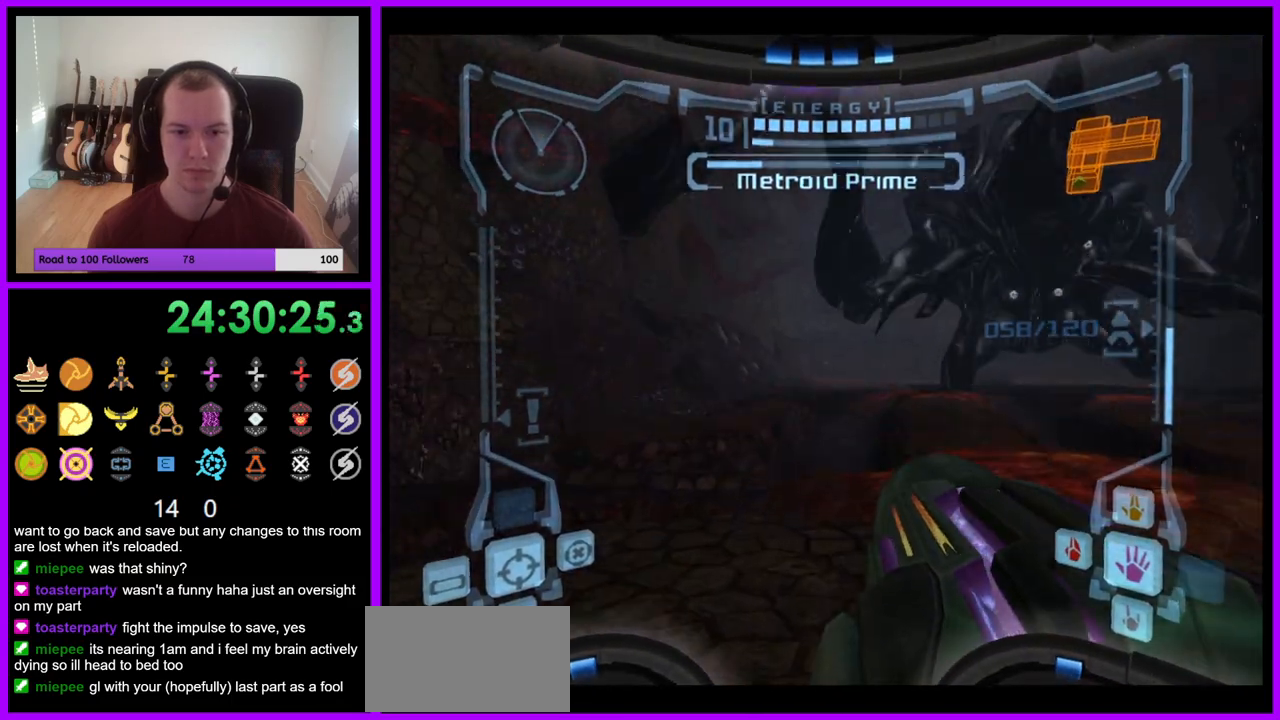
{"buttons": ["A", "L1"], "left_stick": "up-left", "right_stick": "center", "events": [[17, "L1", "down"], [33, "left_stick", "up-left"], [267, "B", "down"], [433, "B", "up"]]}
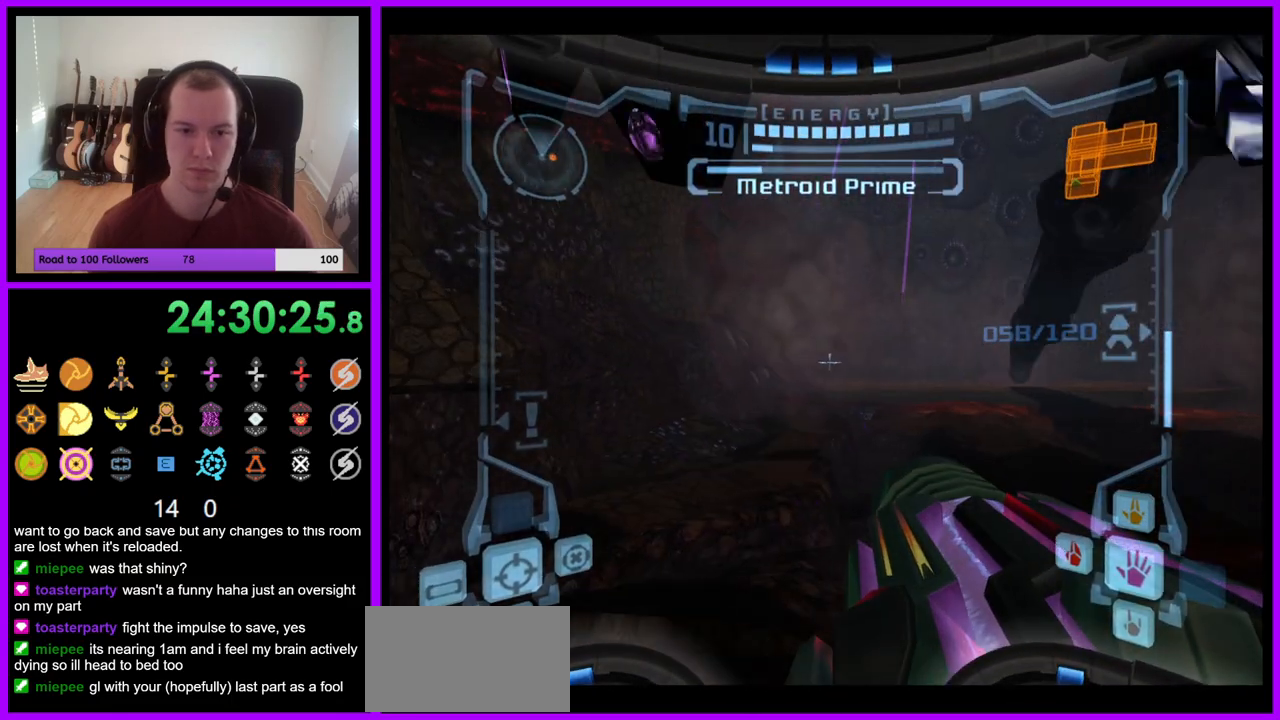
{"buttons": ["A"], "left_stick": "up-right", "right_stick": "center", "events": [[67, "L1", "up"], [117, "left_stick", "up"], [233, "left_stick", "up-right"]]}
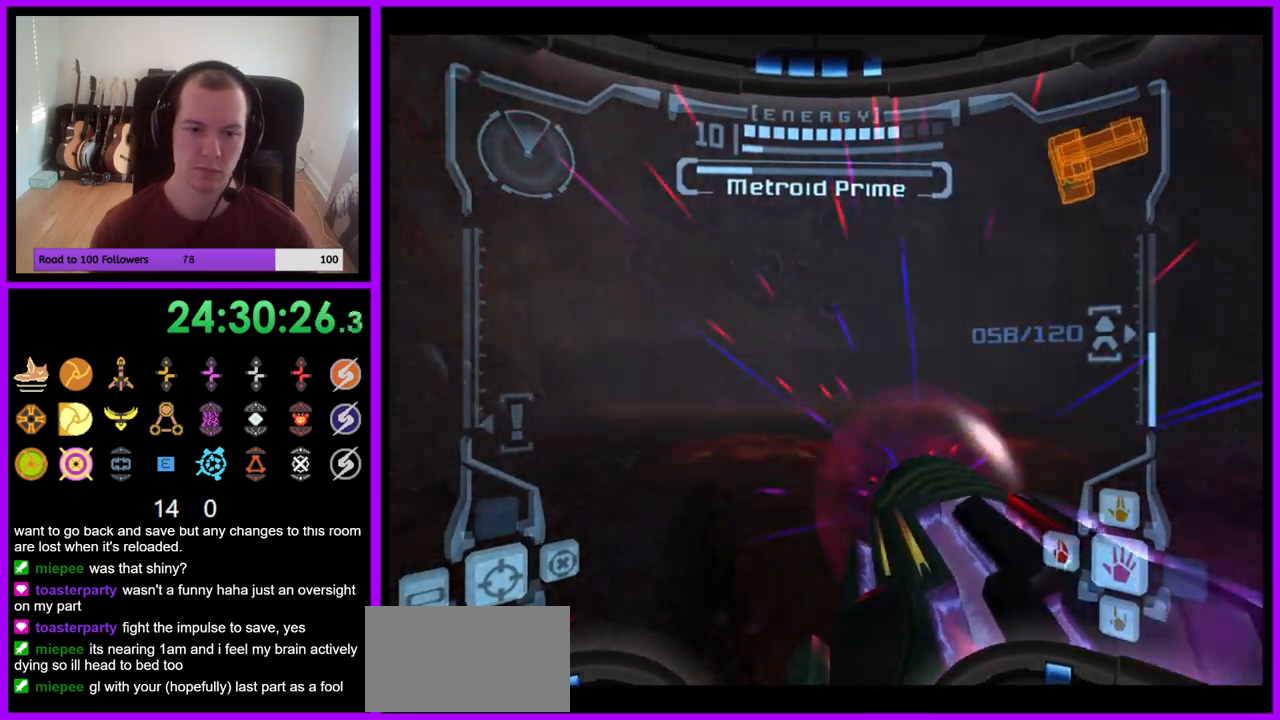
{"buttons": ["A"], "left_stick": "up-right", "right_stick": "center", "events": [[183, "B", "down"], [350, "B", "up"]]}
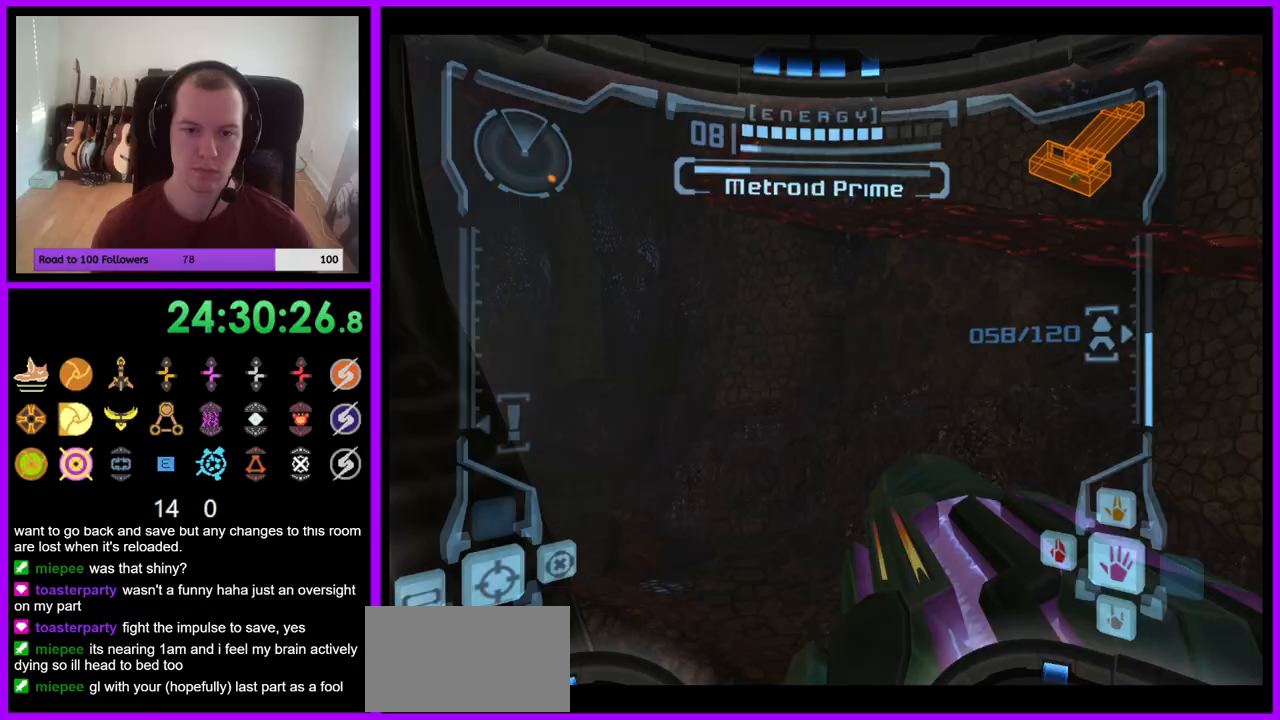
{"buttons": ["A"], "left_stick": "right", "right_stick": "center", "events": [[117, "left_stick", "right"]]}
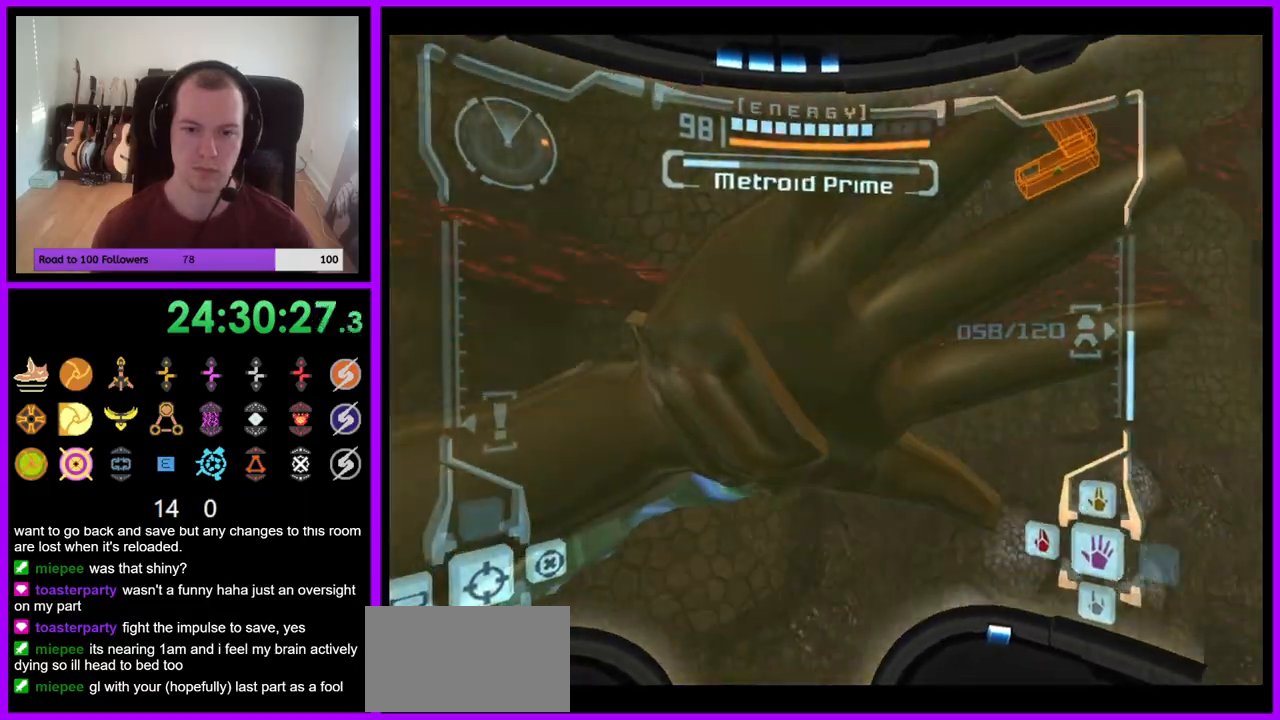
{"buttons": ["A"], "left_stick": "down-right", "right_stick": "center", "events": [[200, "right_stick", "up-right"], [217, "left_stick", "down-right"], [250, "right_stick", "center"]]}
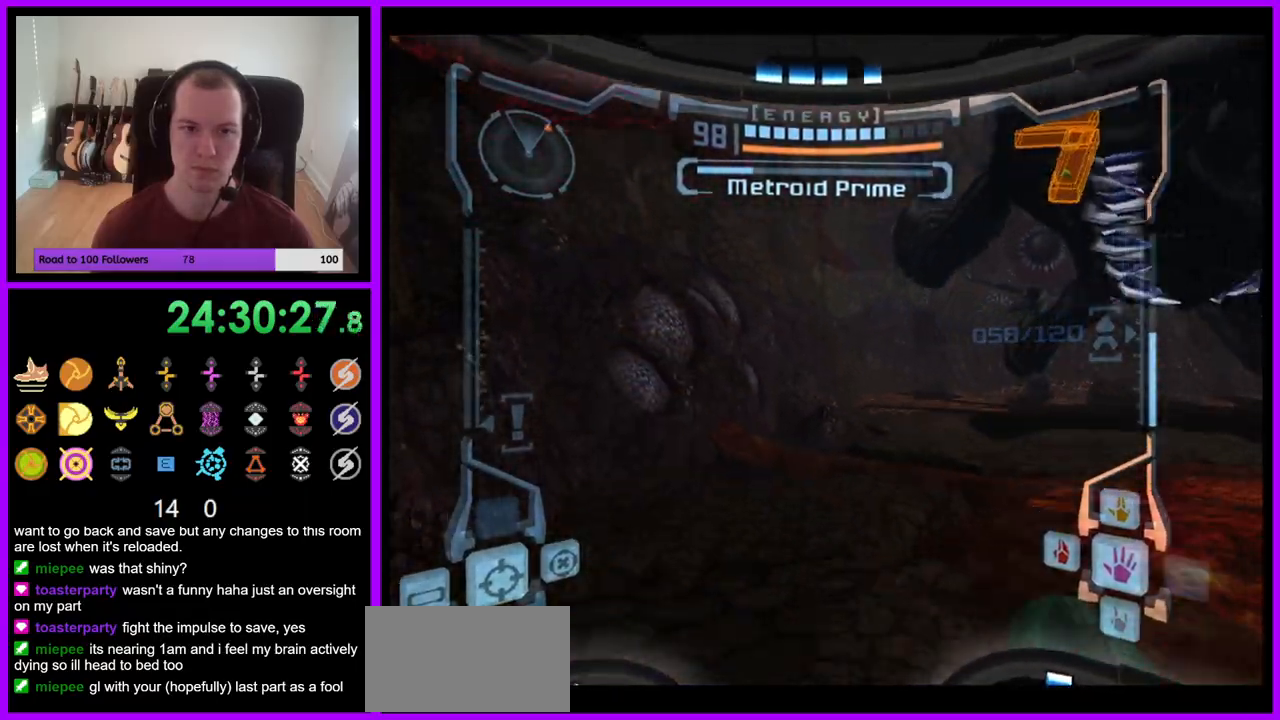
{"buttons": ["A", "B"], "left_stick": "down", "right_stick": "center", "events": [[67, "left_stick", "down"], [267, "left_stick", "down-right"], [483, "B", "down"], [500, "left_stick", "down"]]}
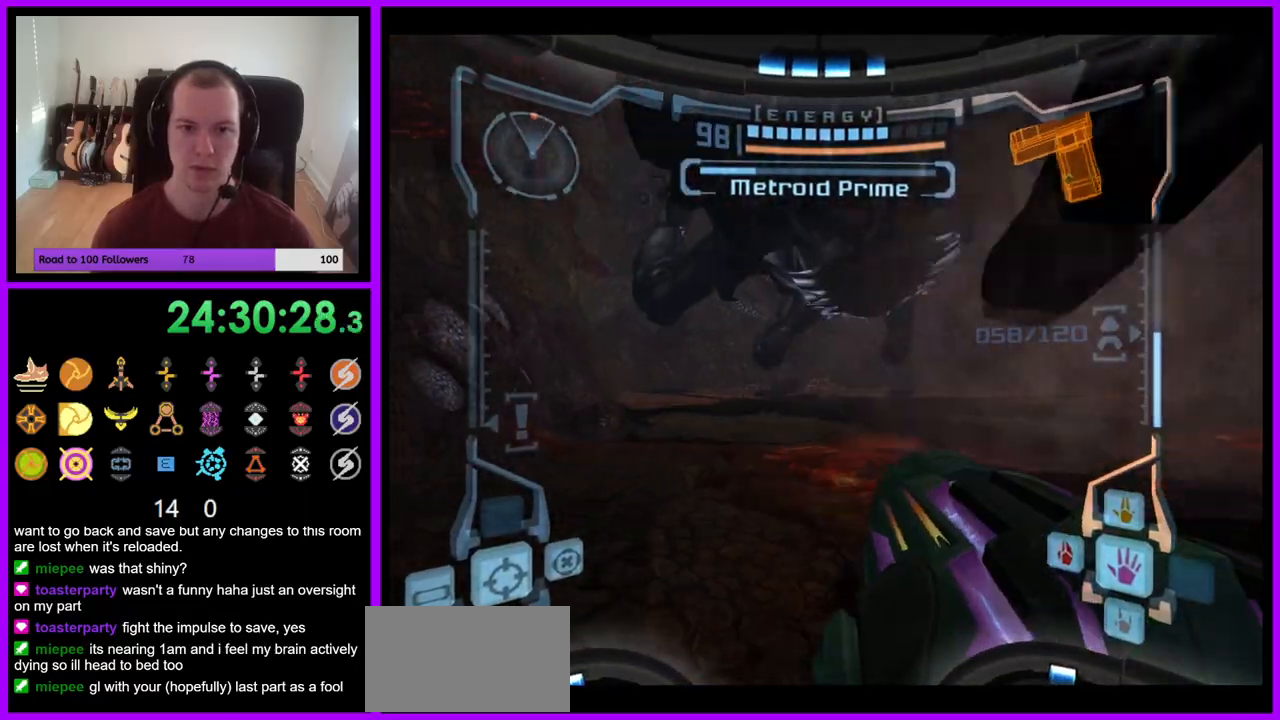
{"buttons": ["A", "L1"], "left_stick": "down-right", "right_stick": "center", "events": [[83, "B", "up"], [217, "L1", "down"], [350, "left_stick", "down-right"]]}
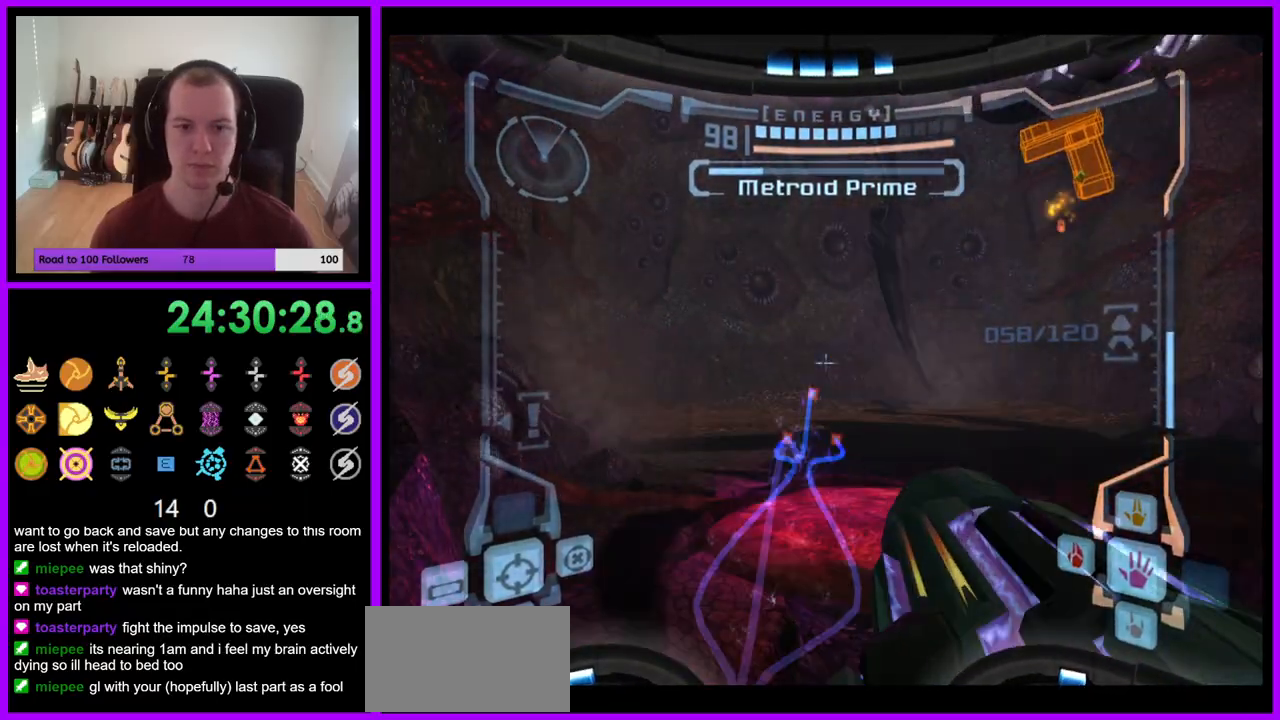
{"buttons": ["A"], "left_stick": "down", "right_stick": "center", "events": [[233, "L1", "up"], [300, "left_stick", "down"], [300, "right_stick", "up-right"], [350, "right_stick", "center"]]}
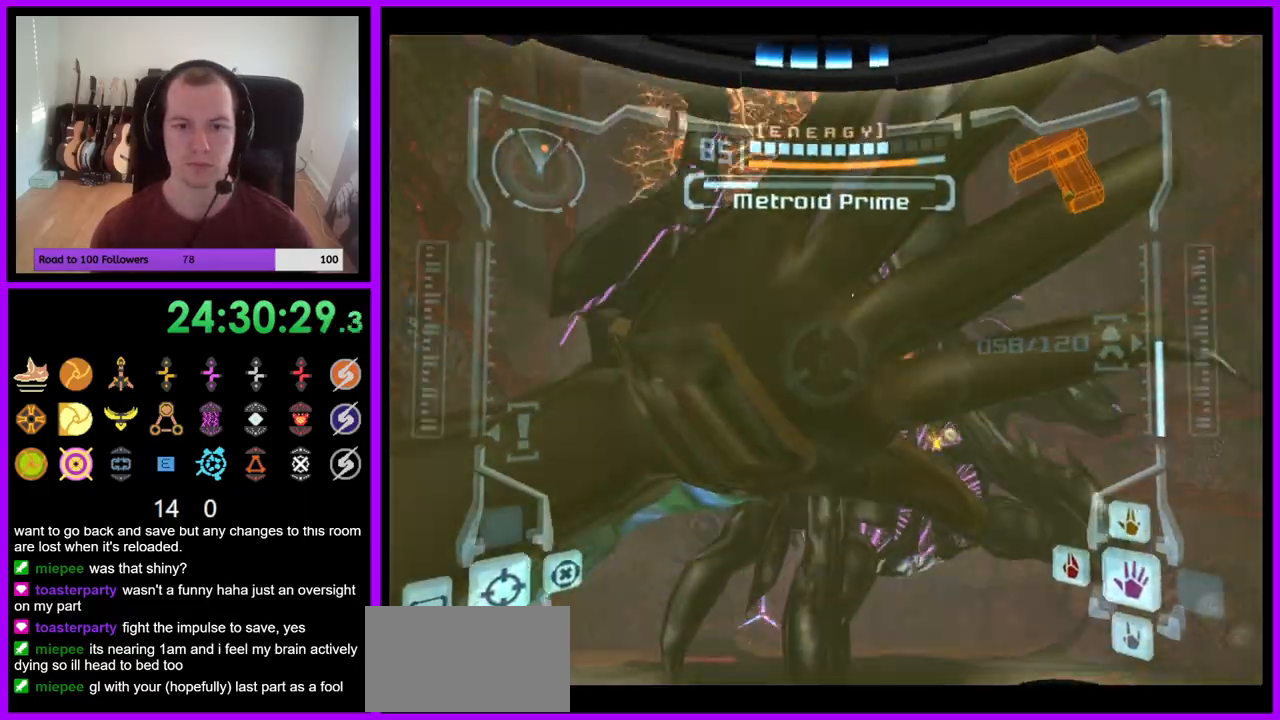
{"buttons": ["A", "L1"], "left_stick": "down-right", "right_stick": "center", "events": [[17, "L1", "down"], [50, "left_stick", "center"], [167, "left_stick", "right"], [250, "left_stick", "down-right"]]}
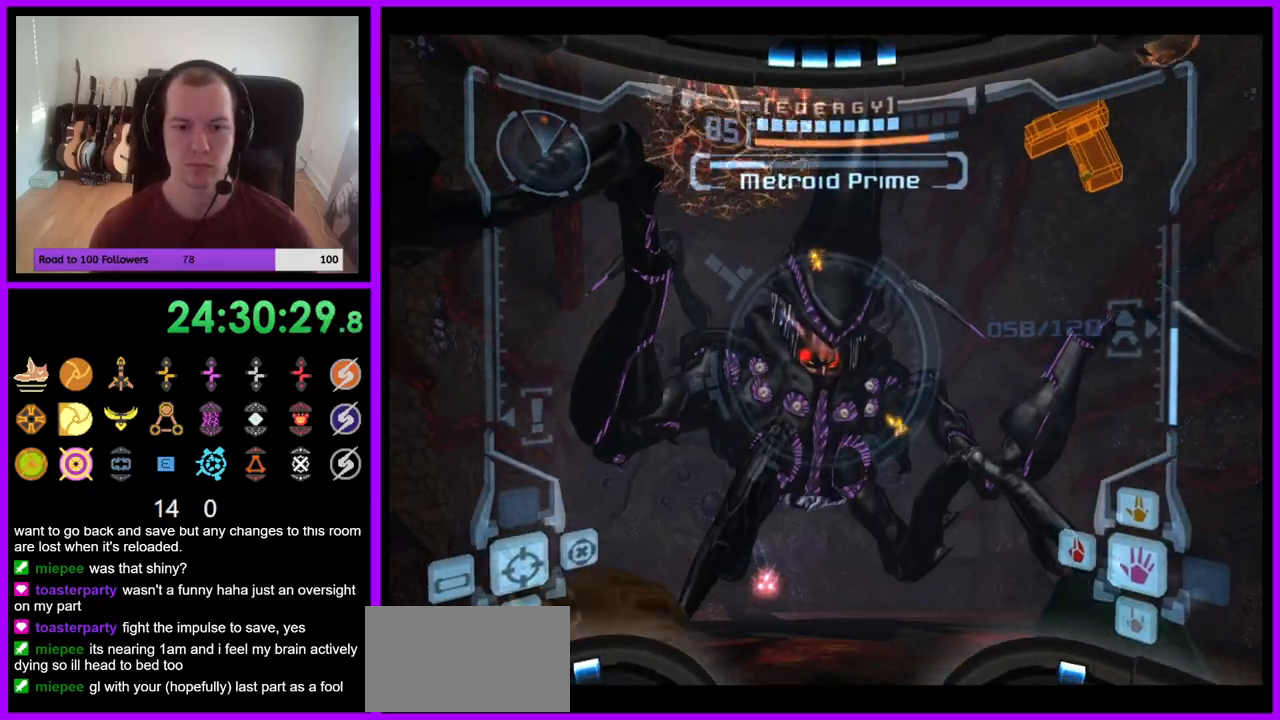
{"buttons": ["A", "L1"], "left_stick": "down-right", "right_stick": "center", "events": [[183, "left_stick", "right"], [333, "left_stick", "down-right"]]}
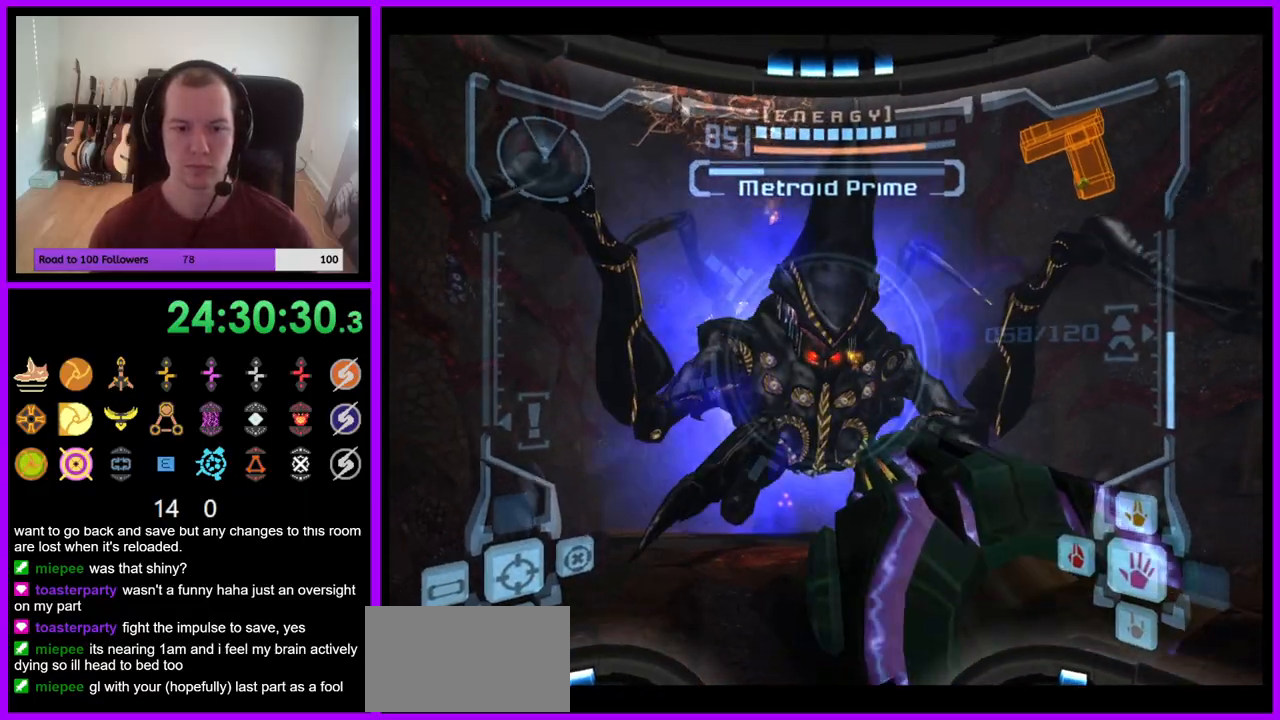
{"buttons": ["L1"], "left_stick": "center", "right_stick": "center", "events": [[117, "left_stick", "right"], [367, "left_stick", "center"], [417, "A", "up"]]}
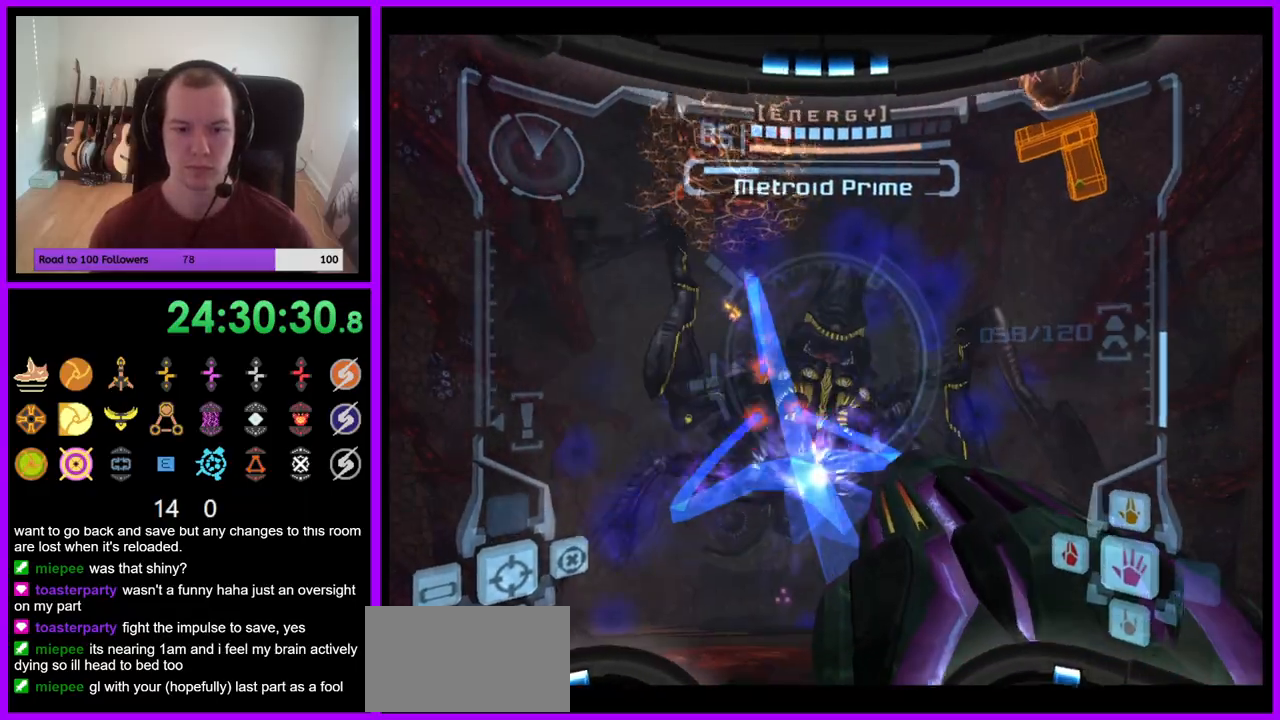
{"buttons": ["L1"], "left_stick": "down", "right_stick": "up", "events": [[100, "right_stick", "up"], [283, "left_stick", "down"]]}
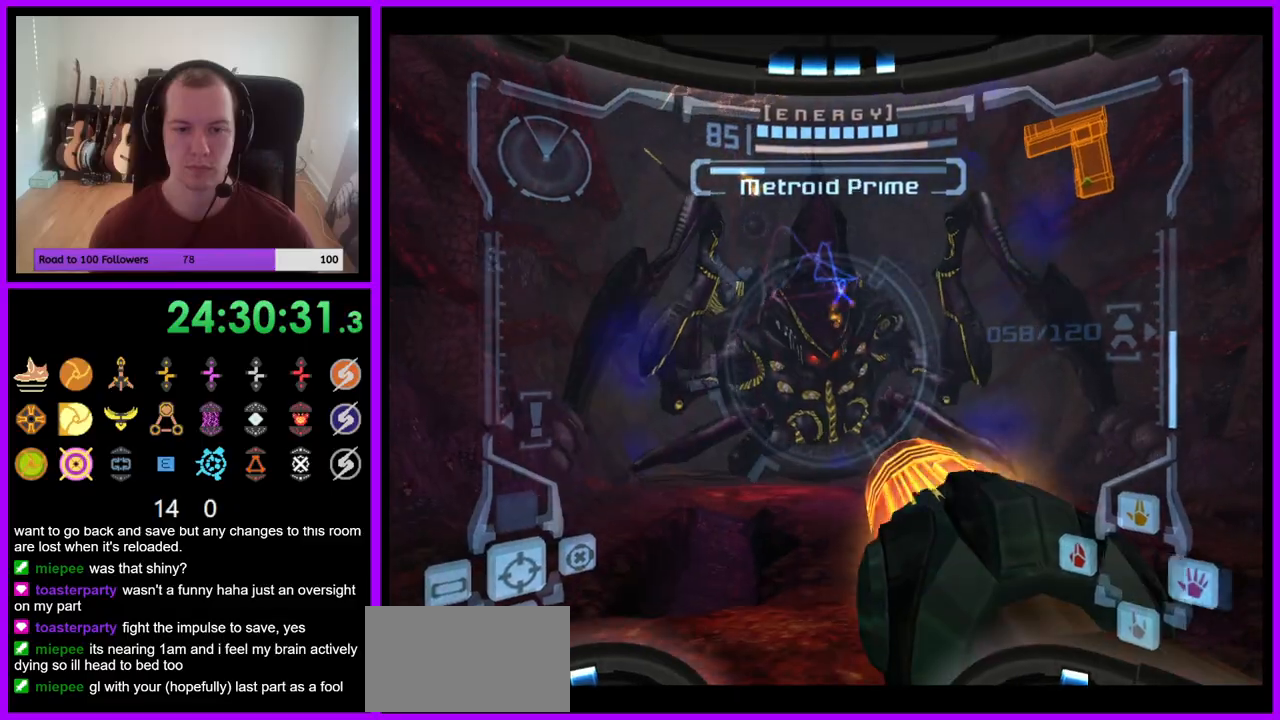
{"buttons": ["A", "B", "L1"], "left_stick": "up-right", "right_stick": "center", "events": [[50, "left_stick", "center"], [100, "right_stick", "center"], [250, "A", "down"], [250, "left_stick", "up"], [367, "left_stick", "up-right"], [467, "B", "down"]]}